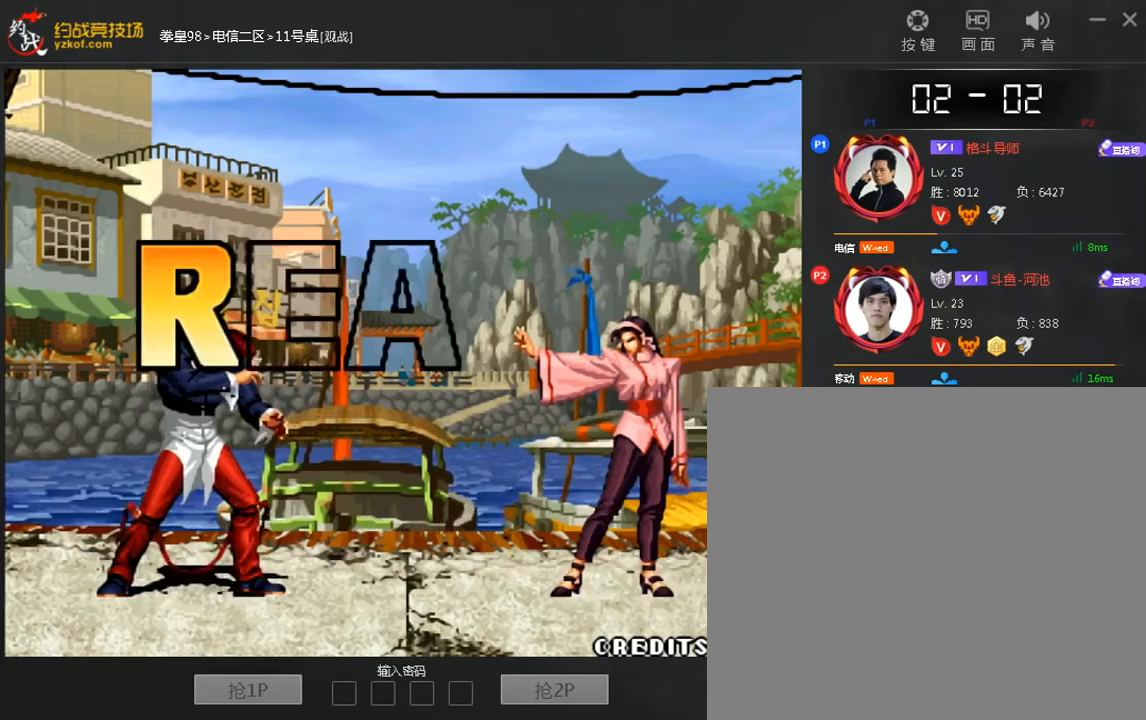
Gameplay with a controller (arcade stick); each line is a JSON object with the inputs held at the frame after it (dt_ms = milliseconds from this image to that frame). "events" lists button and stick changes between this image and that frame as [ms after this image, input, new state], when the widget could be followed in between. Not read: D L3 R3.
{"dt_ms": 480, "buttons": [], "left_stick": "down", "events": [[40, "left_stick", "center"], [120, "left_stick", "right"], [240, "left_stick", "center"], [360, "left_stick", "down"]]}
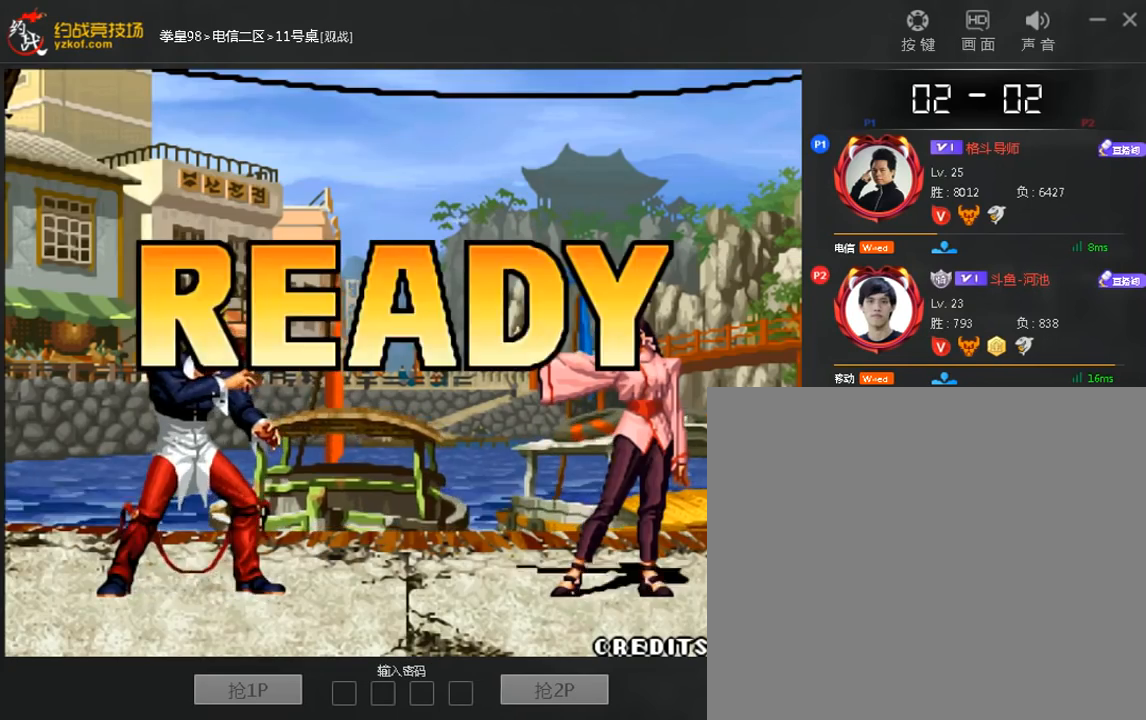
{"dt_ms": 520, "buttons": ["A"], "left_stick": "center", "events": [[160, "A", "down"], [160, "left_stick", "left"], [240, "A", "up"], [280, "left_stick", "center"], [520, "A", "down"]]}
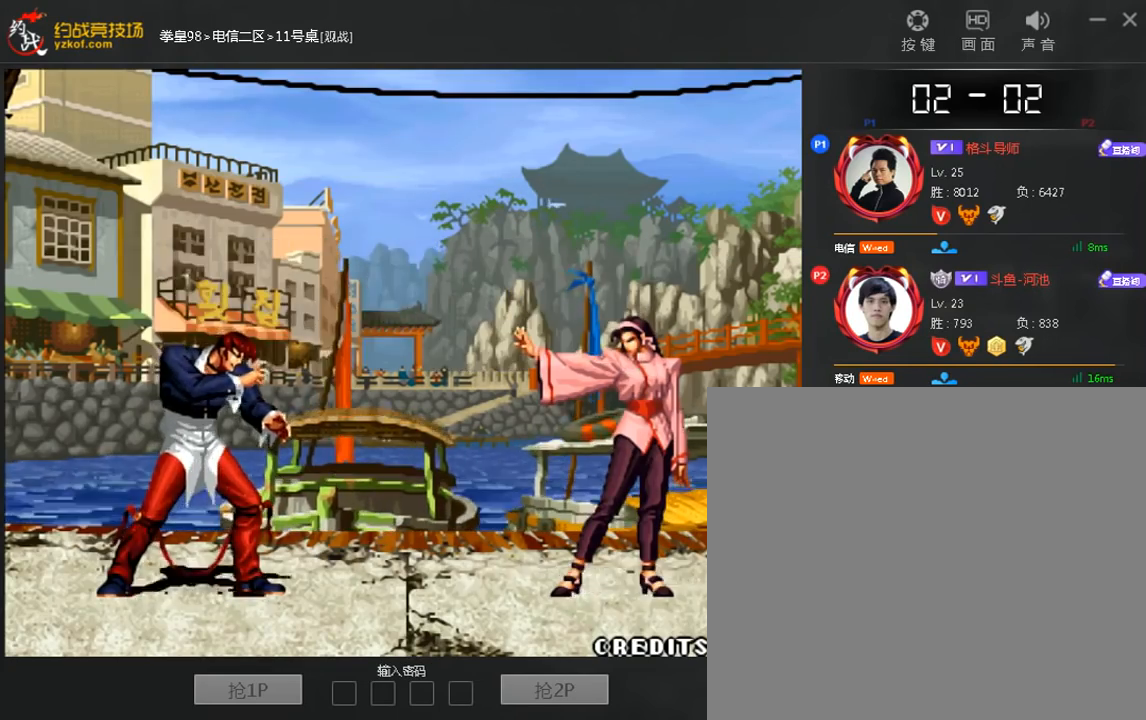
{"dt_ms": 480, "buttons": [], "left_stick": "center", "events": [[120, "A", "up"]]}
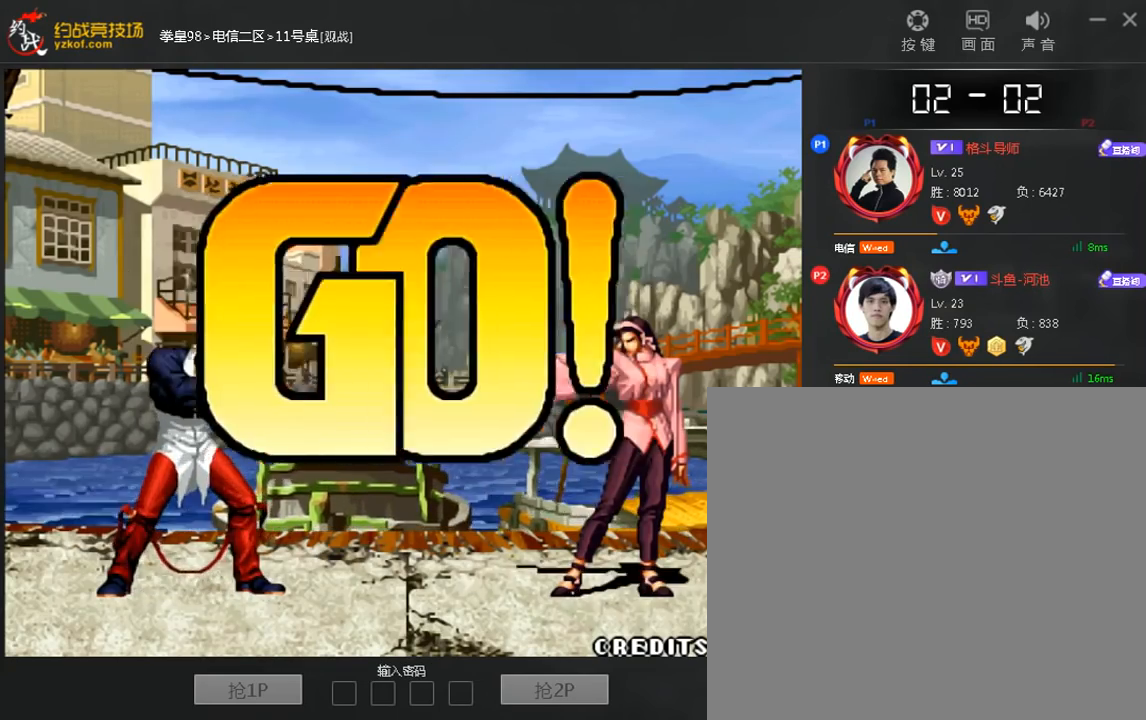
{"dt_ms": 520, "buttons": [], "left_stick": "center", "events": [[320, "left_stick", "down"], [400, "A", "down"], [480, "A", "up"], [480, "left_stick", "center"]]}
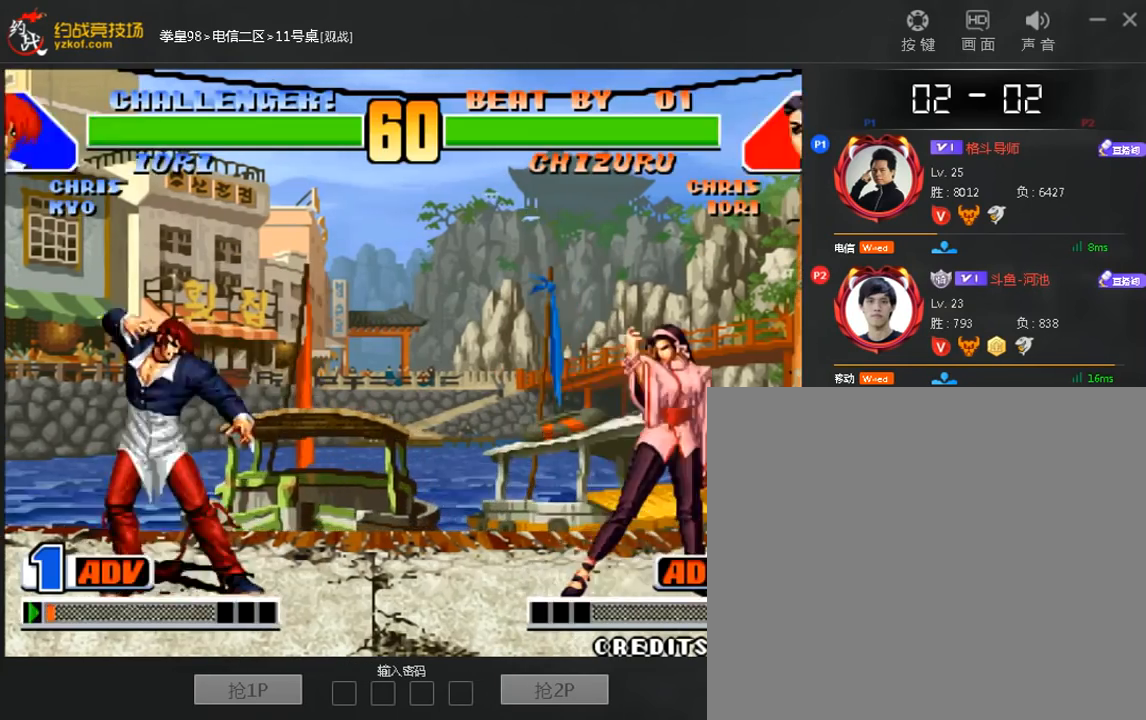
{"dt_ms": 480, "buttons": [], "left_stick": "center", "events": []}
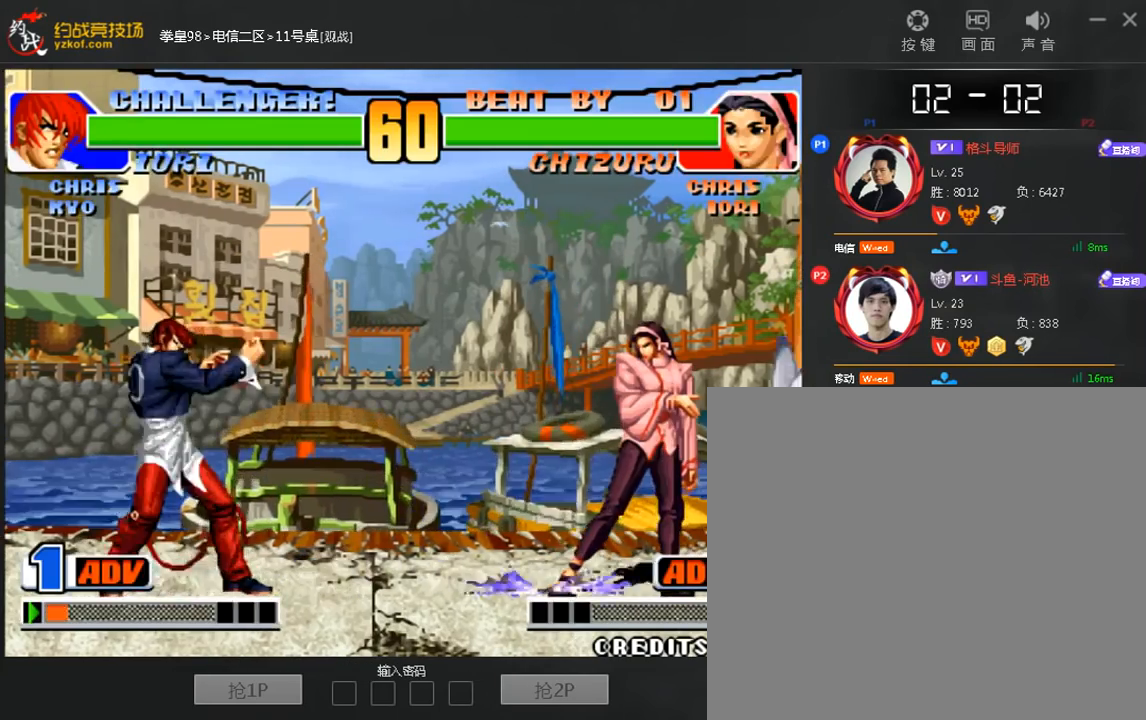
{"dt_ms": 520, "buttons": [], "left_stick": "center", "events": [[80, "left_stick", "down"], [160, "C", "down"], [160, "left_stick", "right"], [240, "left_stick", "center"], [280, "C", "up"]]}
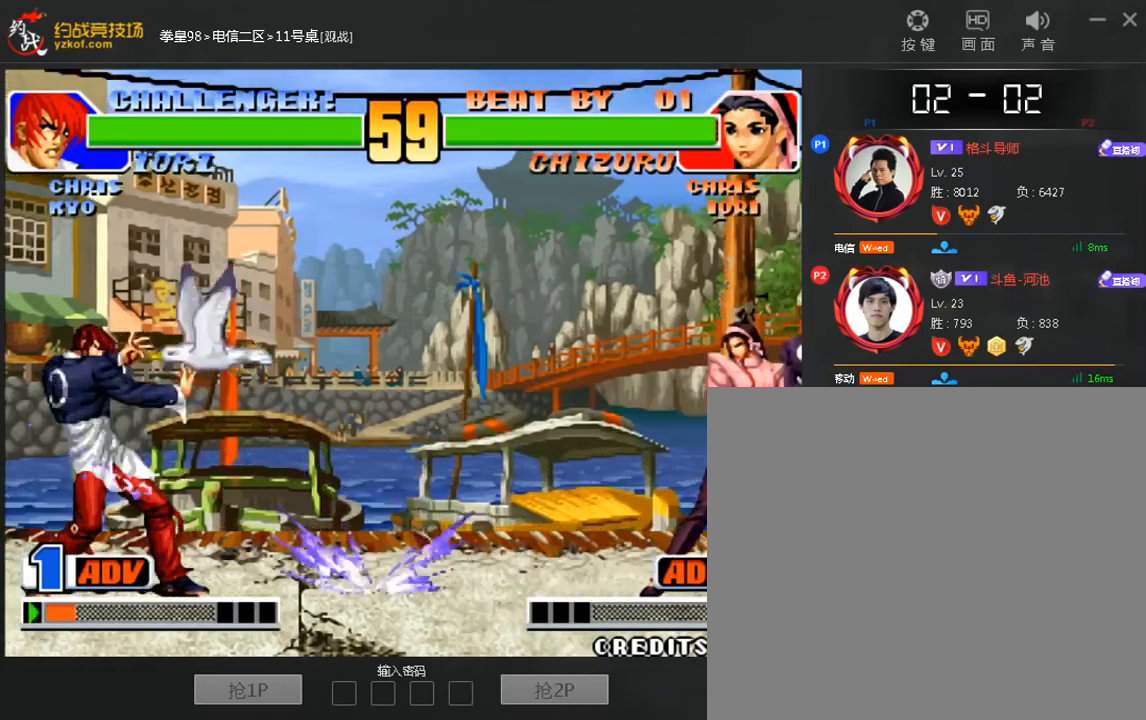
{"dt_ms": 480, "buttons": [], "left_stick": "down", "events": [[320, "left_stick", "down"]]}
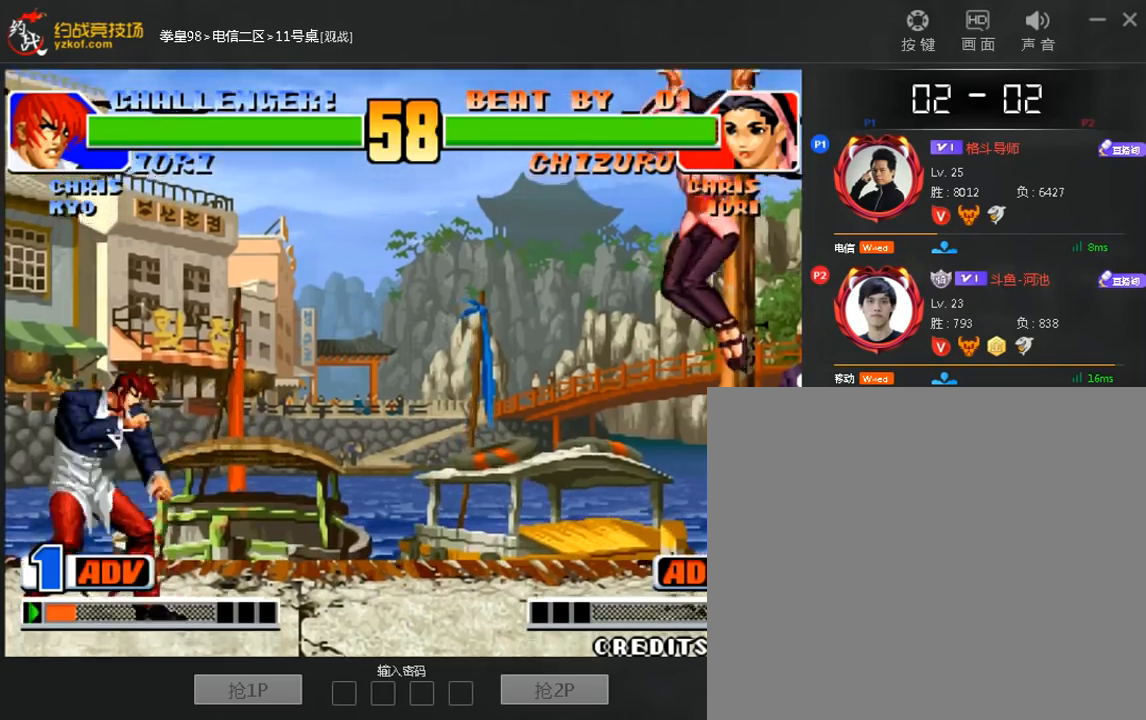
{"dt_ms": 520, "buttons": [], "left_stick": "center", "events": [[40, "left_stick", "right"], [120, "C", "down"], [120, "left_stick", "center"], [240, "C", "up"]]}
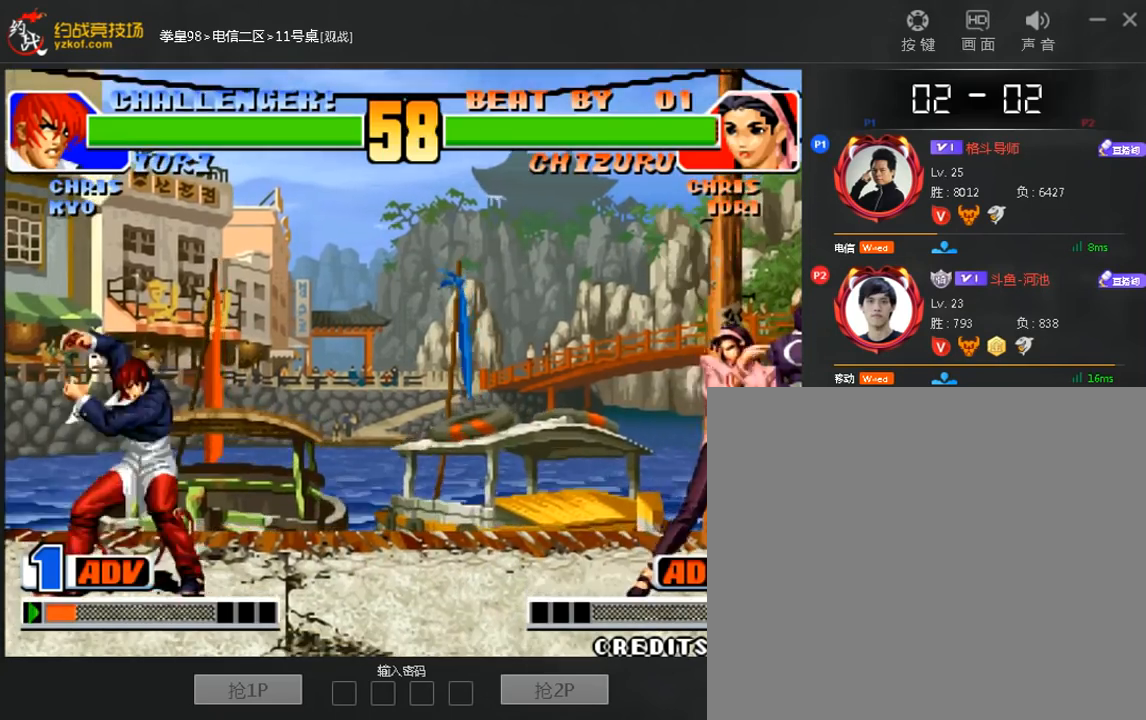
{"dt_ms": 480, "buttons": [], "left_stick": "left", "events": [[160, "left_stick", "left"], [240, "left_stick", "center"], [320, "left_stick", "left"], [360, "B", "down"], [440, "B", "up"]]}
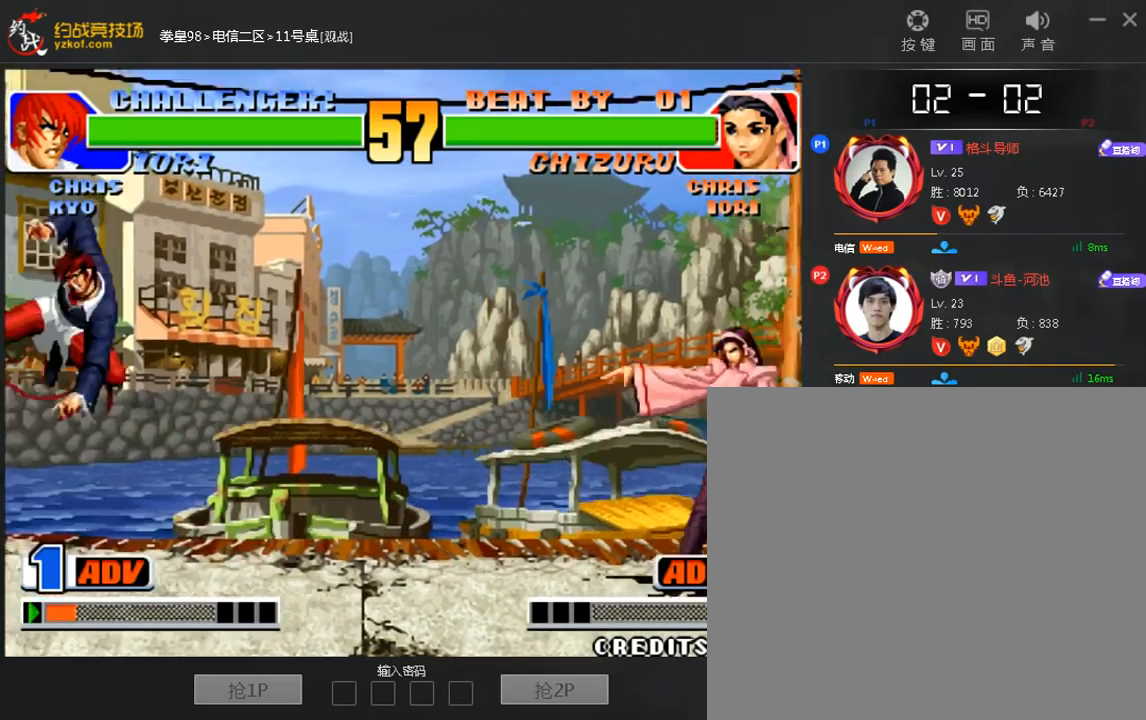
{"dt_ms": 520, "buttons": [], "left_stick": "center", "events": [[80, "left_stick", "down"], [160, "C", "down"], [200, "left_stick", "center"], [240, "C", "up"]]}
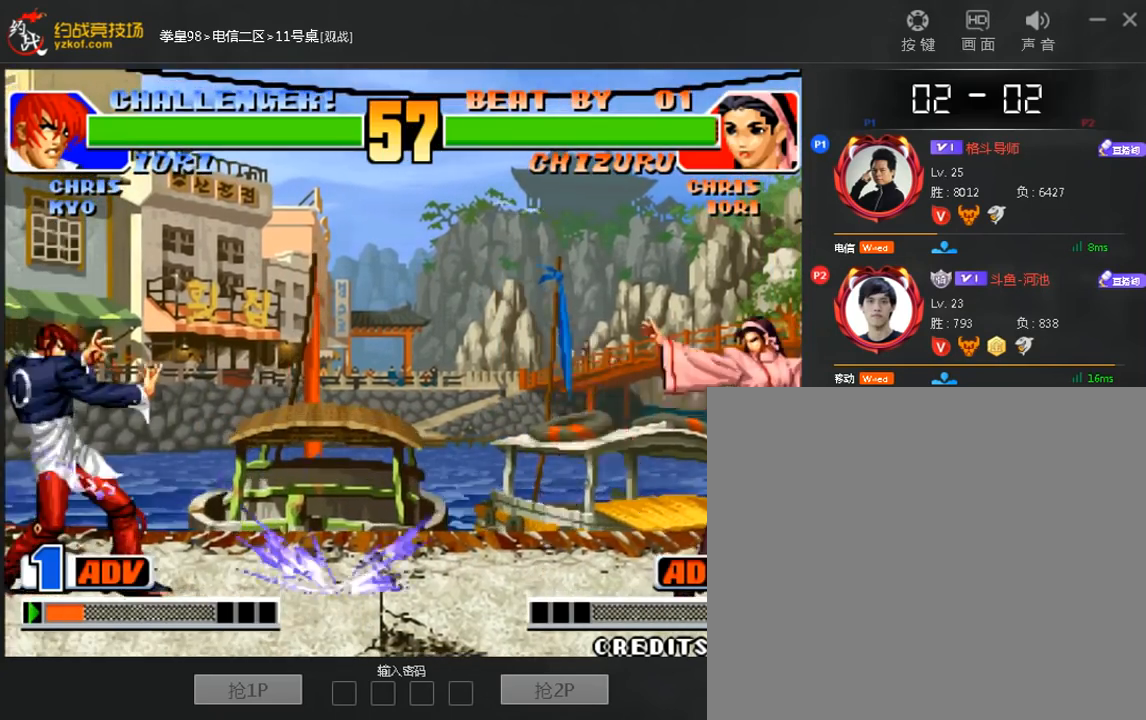
{"dt_ms": 480, "buttons": [], "left_stick": "down", "events": [[480, "left_stick", "down"]]}
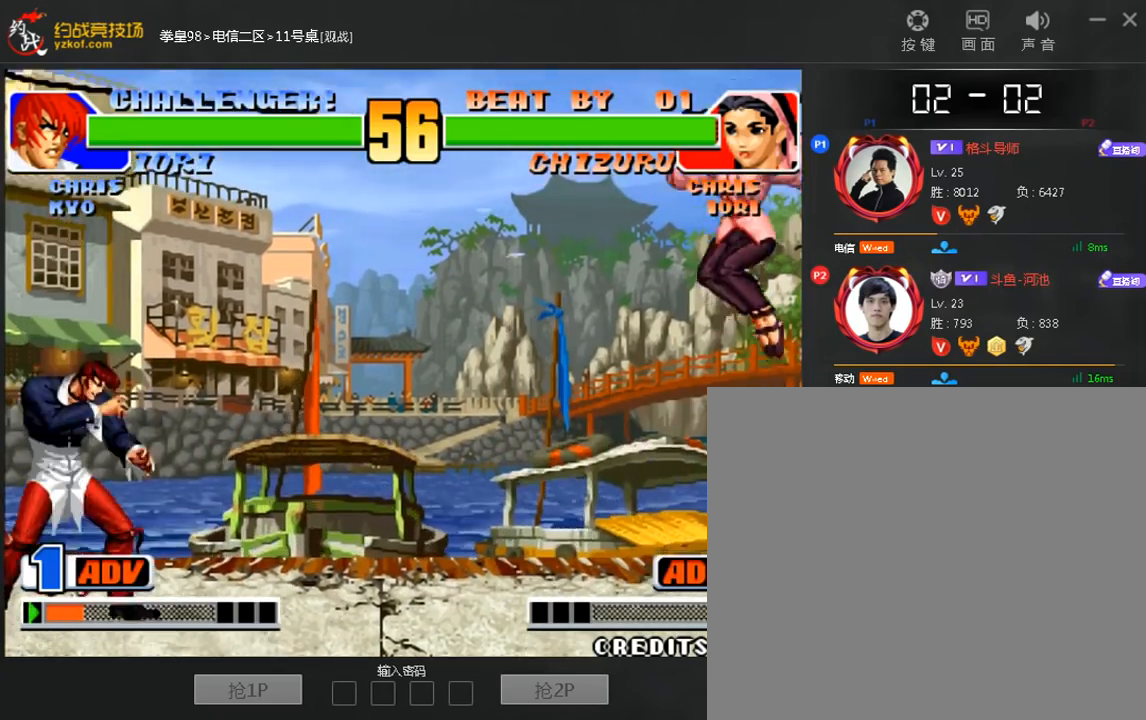
{"dt_ms": 520, "buttons": [], "left_stick": "center", "events": [[120, "left_stick", "right"], [200, "C", "down"], [240, "left_stick", "center"], [280, "C", "up"]]}
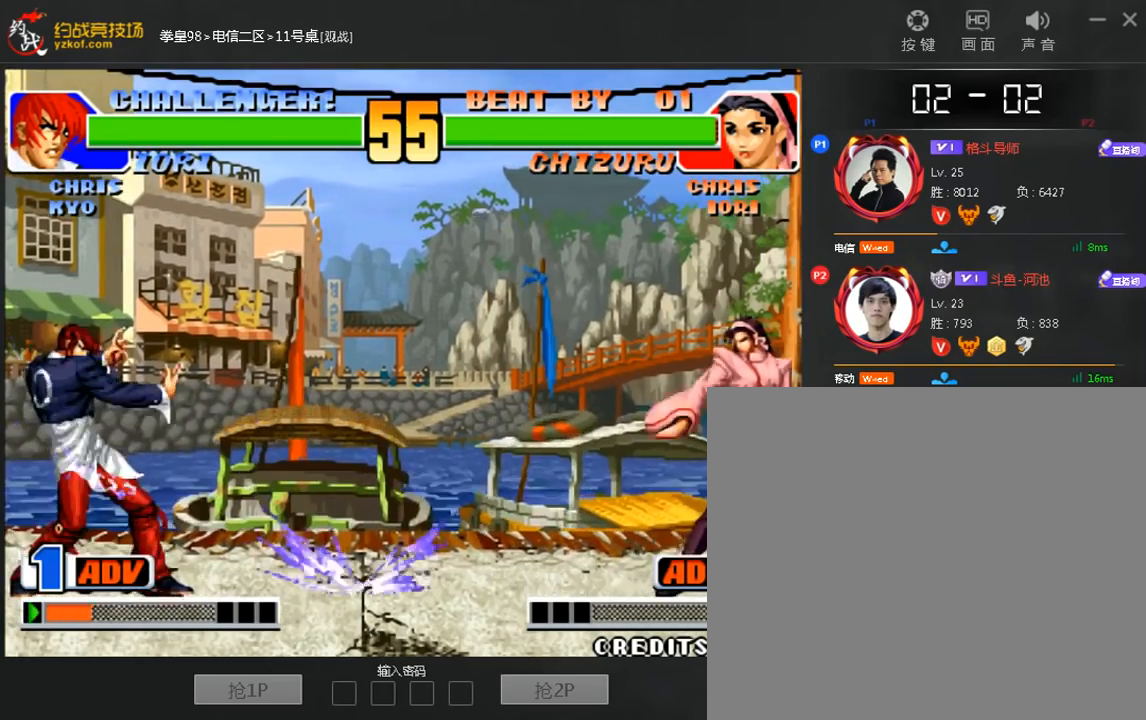
{"dt_ms": 480, "buttons": [], "left_stick": "center", "events": [[280, "left_stick", "down"], [400, "left_stick", "left"], [480, "left_stick", "center"]]}
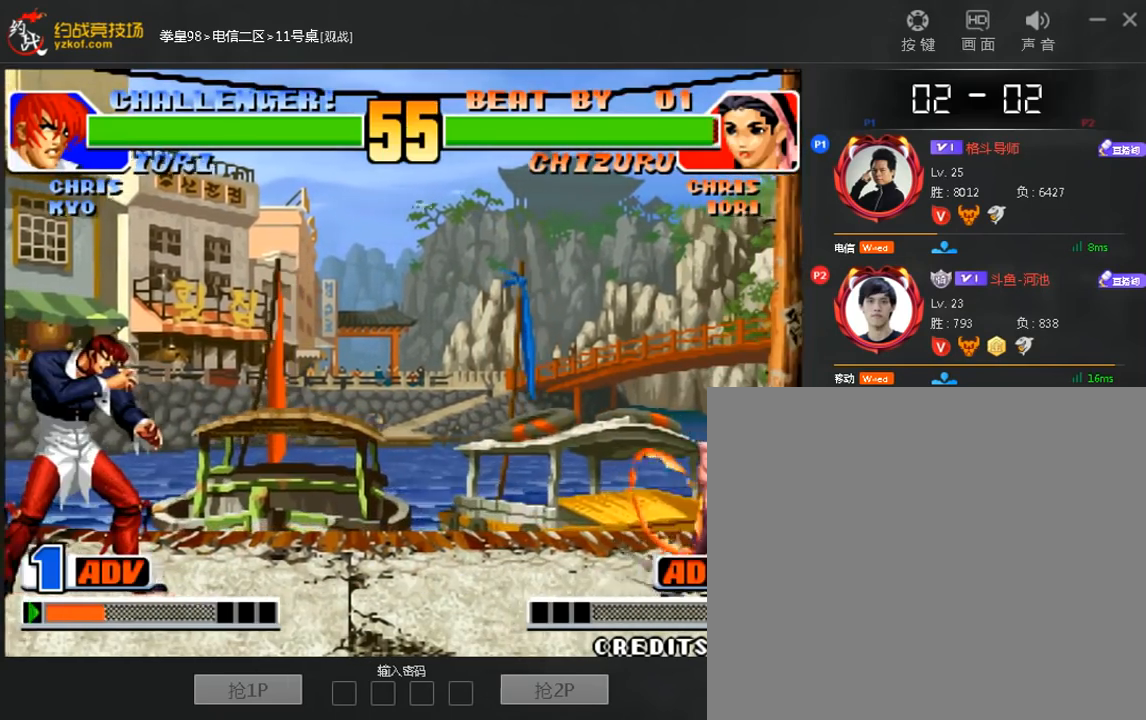
{"dt_ms": 520, "buttons": [], "left_stick": "down", "events": [[240, "left_stick", "left"], [480, "left_stick", "down"]]}
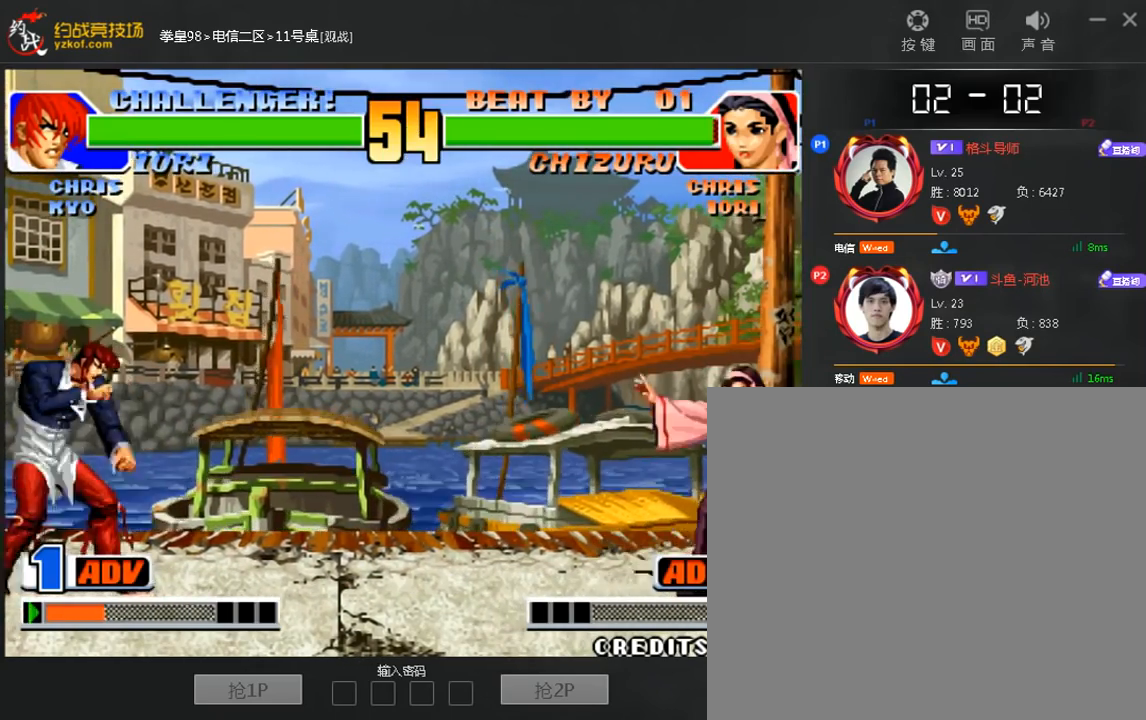
{"dt_ms": 1000, "buttons": [], "left_stick": "center"}
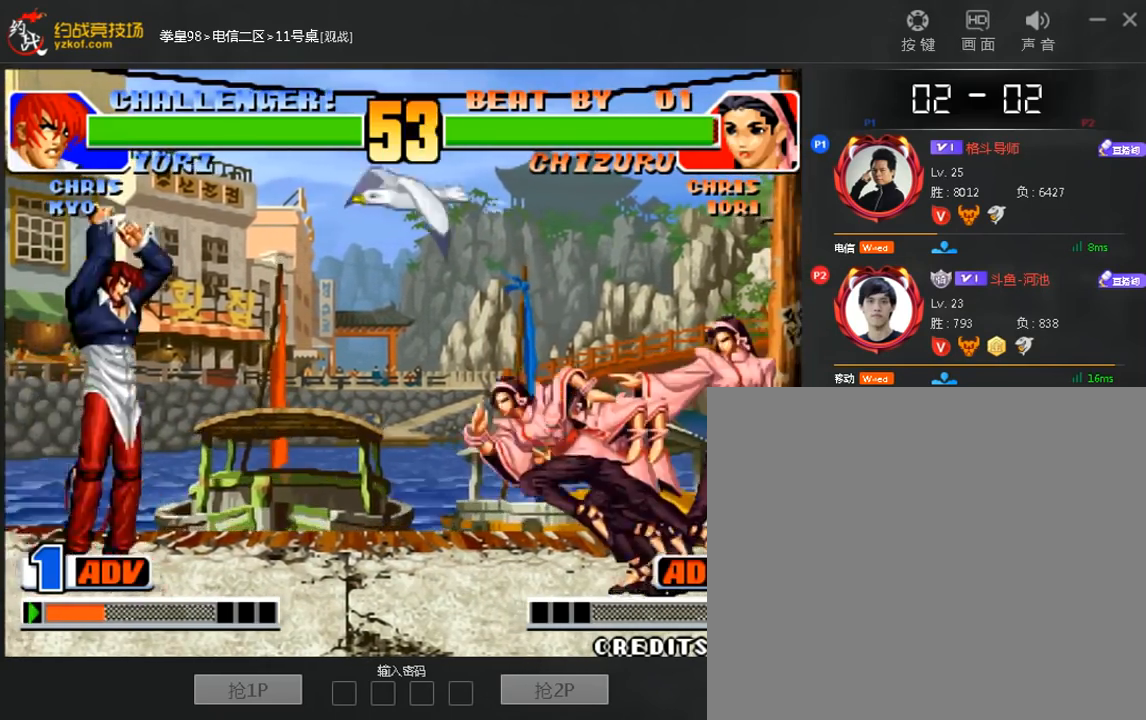
{"dt_ms": 480, "buttons": [], "left_stick": "center", "events": [[200, "B", "down"], [280, "B", "up"], [280, "left_stick", "left"], [400, "left_stick", "center"]]}
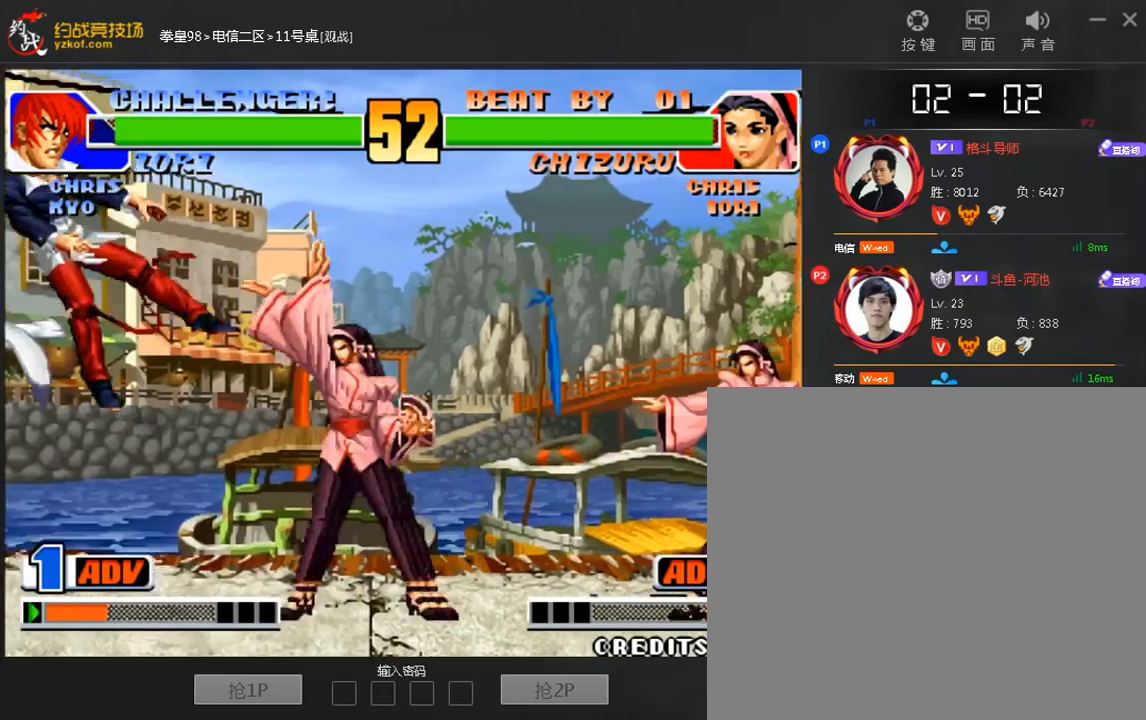
{"dt_ms": 520, "buttons": [], "left_stick": "center", "events": [[280, "left_stick", "left"], [360, "B", "down"], [440, "B", "up"], [440, "left_stick", "center"]]}
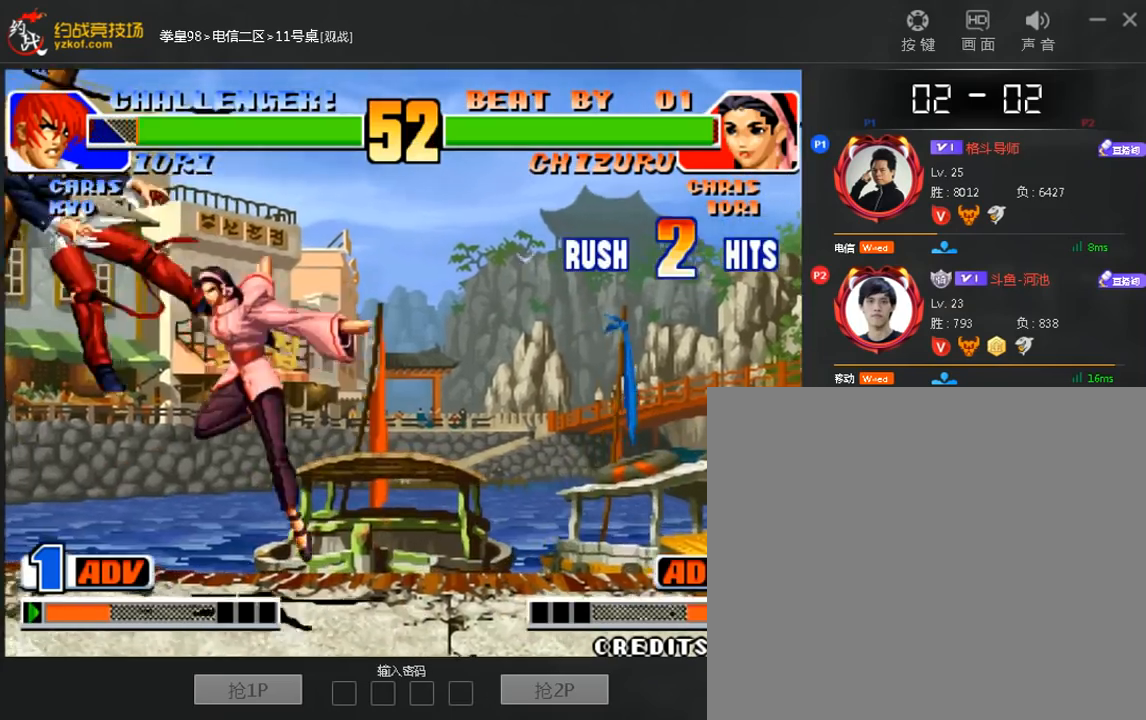
{"dt_ms": 480, "buttons": [], "left_stick": "left", "events": [[400, "left_stick", "left"]]}
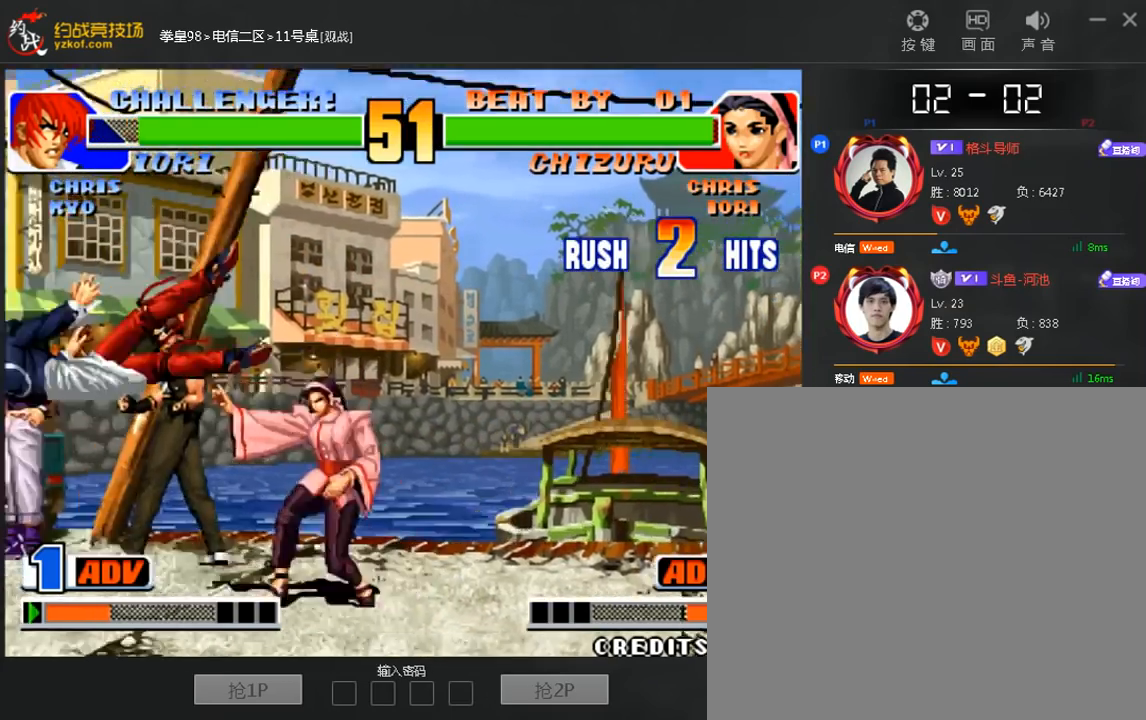
{"dt_ms": 1000, "buttons": [], "left_stick": "center"}
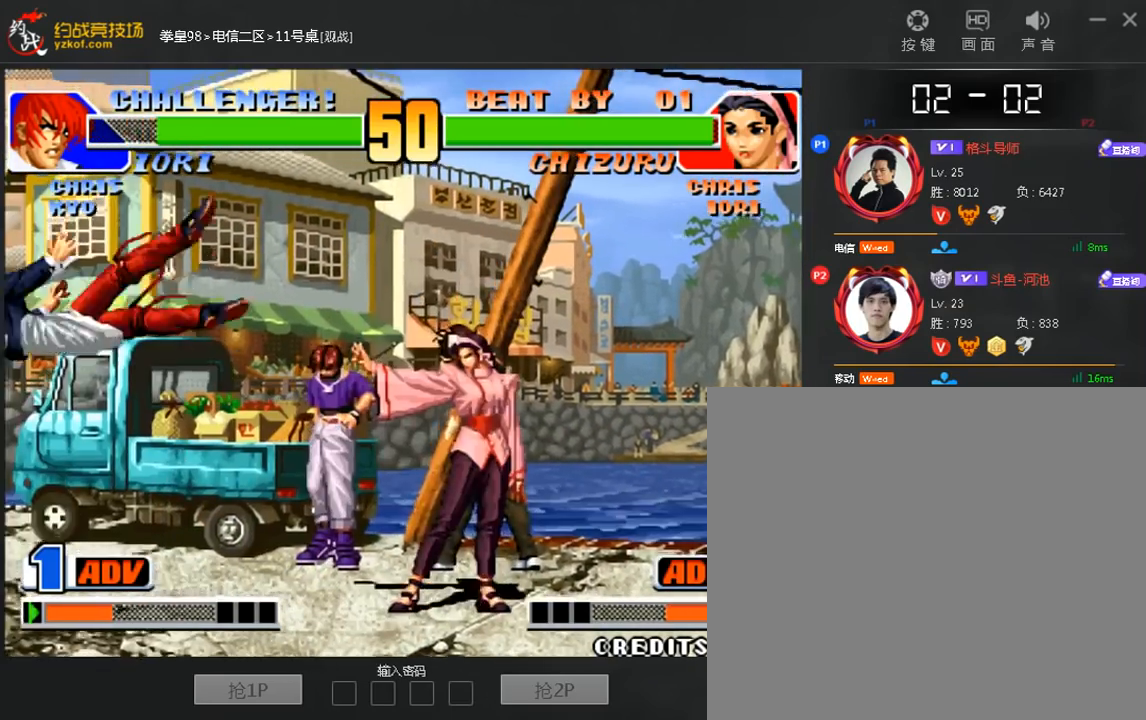
{"dt_ms": 520, "buttons": [], "left_stick": "left", "events": [[40, "left_stick", "left"], [160, "left_stick", "center"], [400, "left_stick", "left"]]}
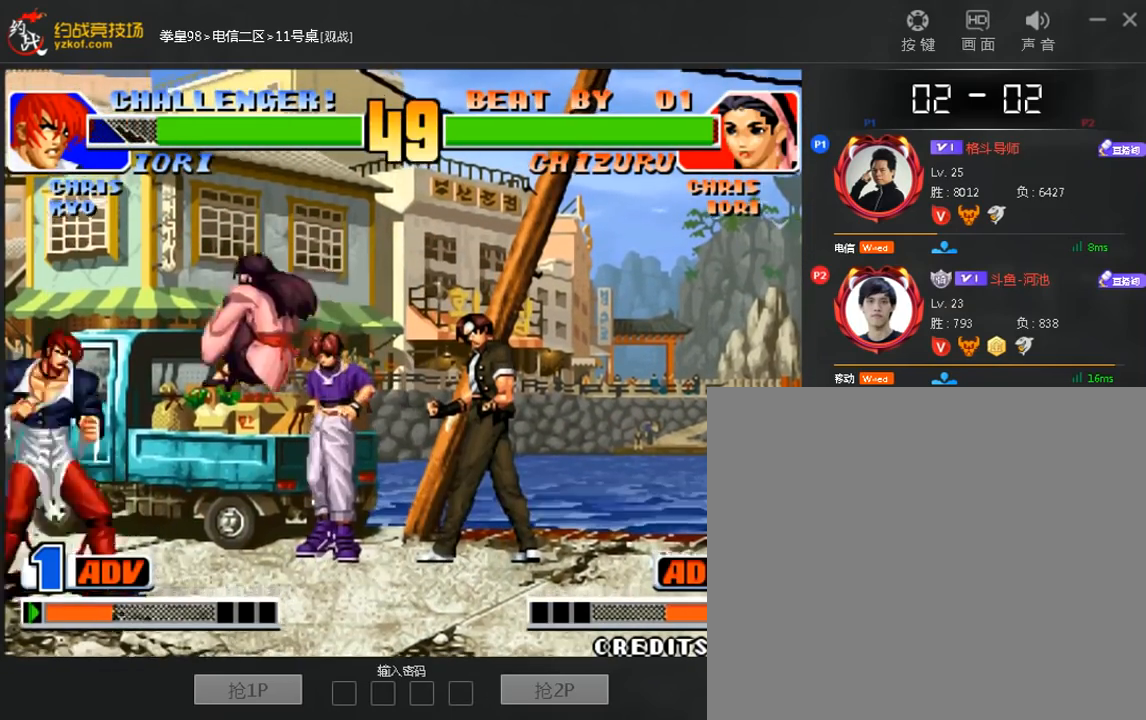
{"dt_ms": 480, "buttons": [], "left_stick": "down", "events": [[40, "left_stick", "down-left"], [400, "left_stick", "right"], [480, "left_stick", "down"]]}
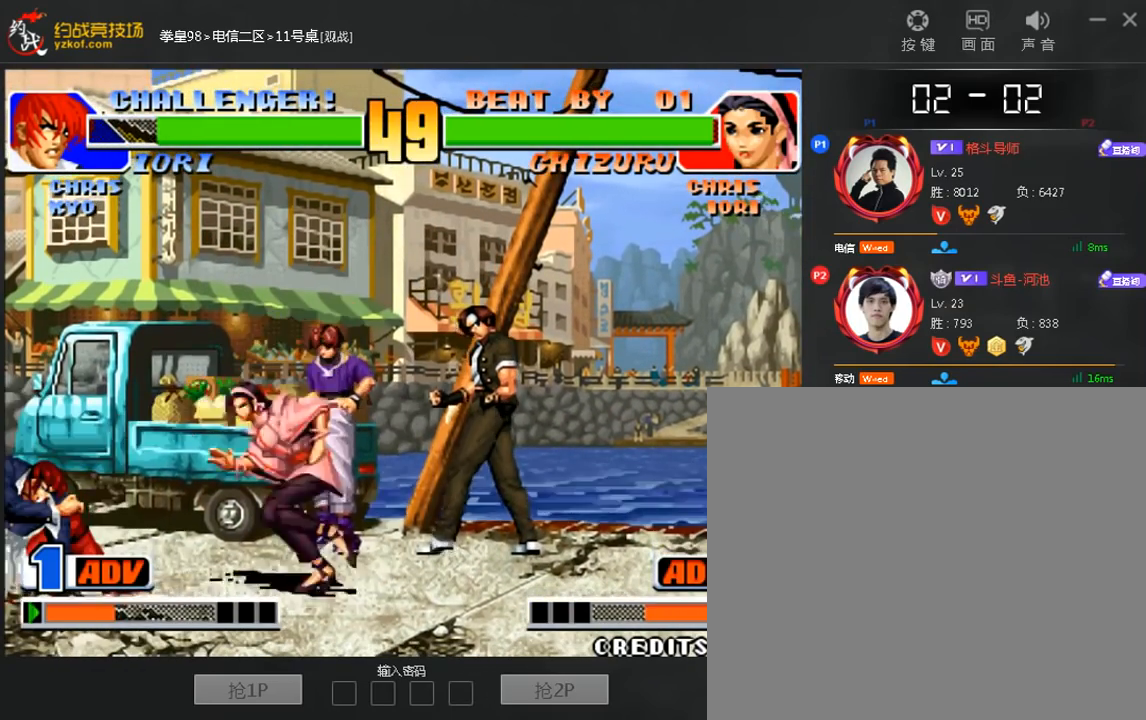
{"dt_ms": 520, "buttons": [], "left_stick": "left"}
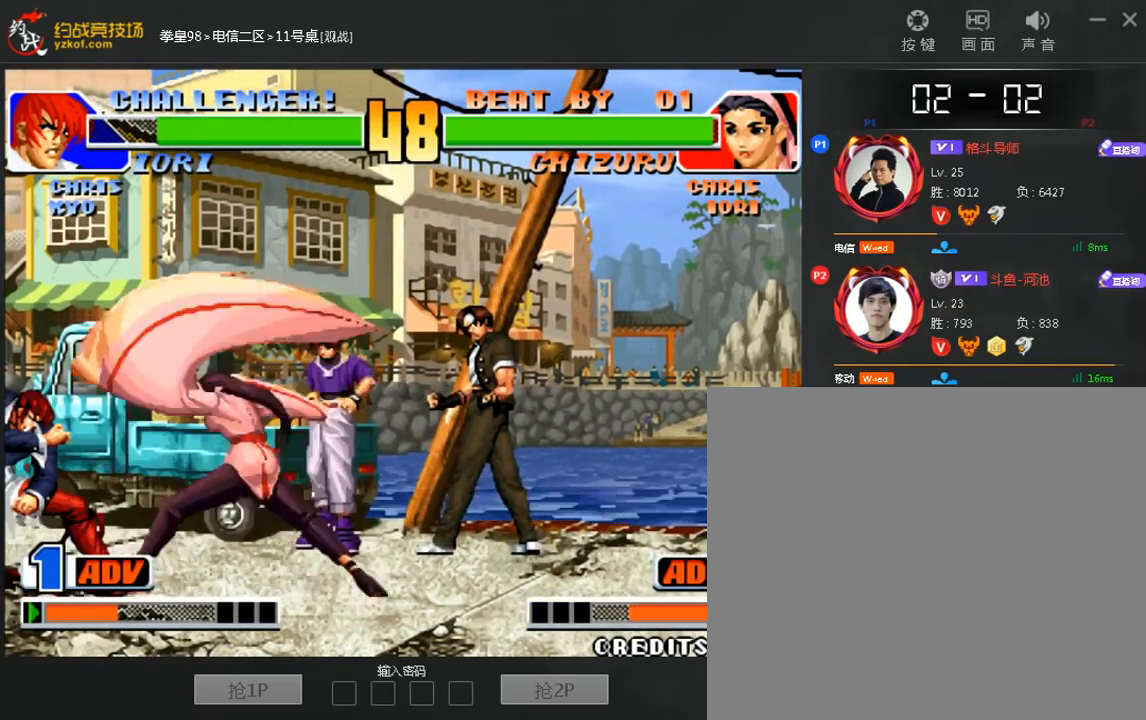
{"dt_ms": 480, "buttons": [], "left_stick": "left", "events": []}
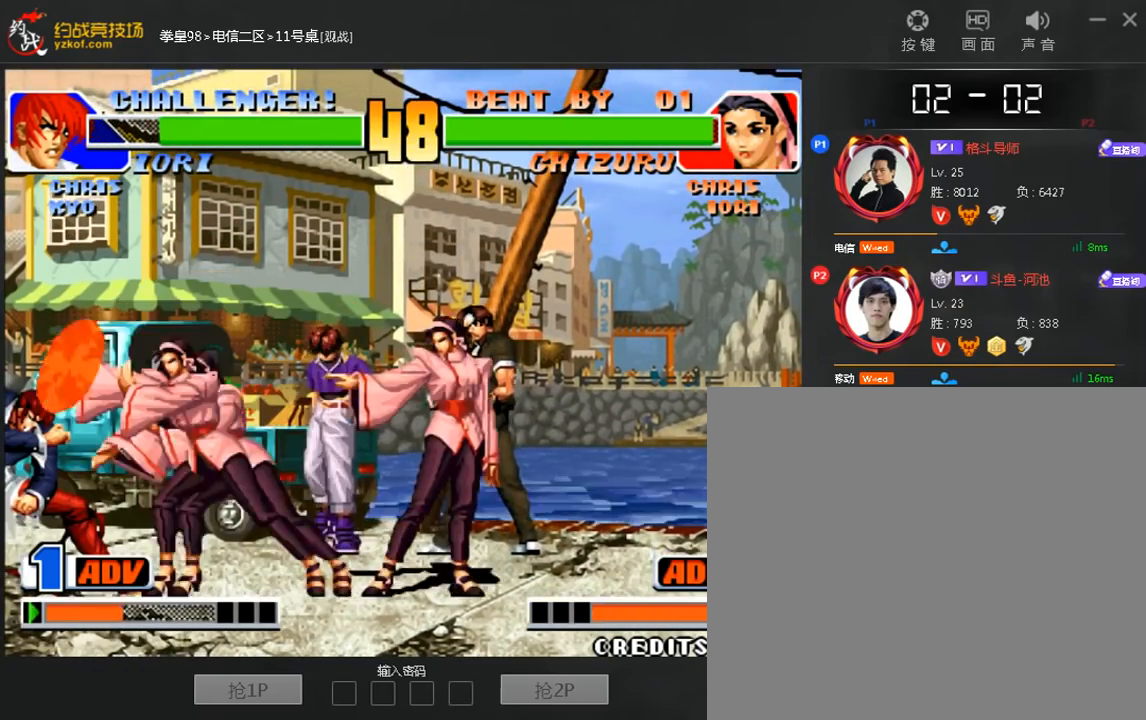
{"dt_ms": 520, "buttons": [], "left_stick": "center", "events": [[240, "left_stick", "down"], [320, "A", "down"], [320, "left_stick", "right"], [400, "left_stick", "center"], [480, "A", "up"]]}
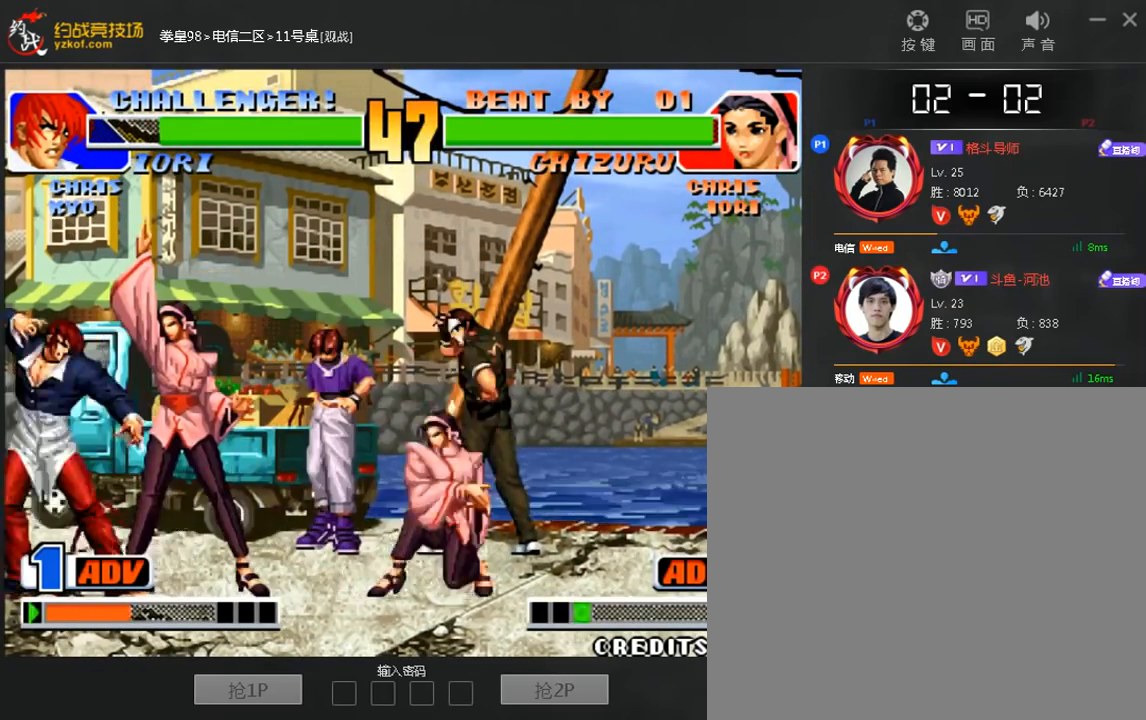
{"dt_ms": 480, "buttons": [], "left_stick": "center", "events": []}
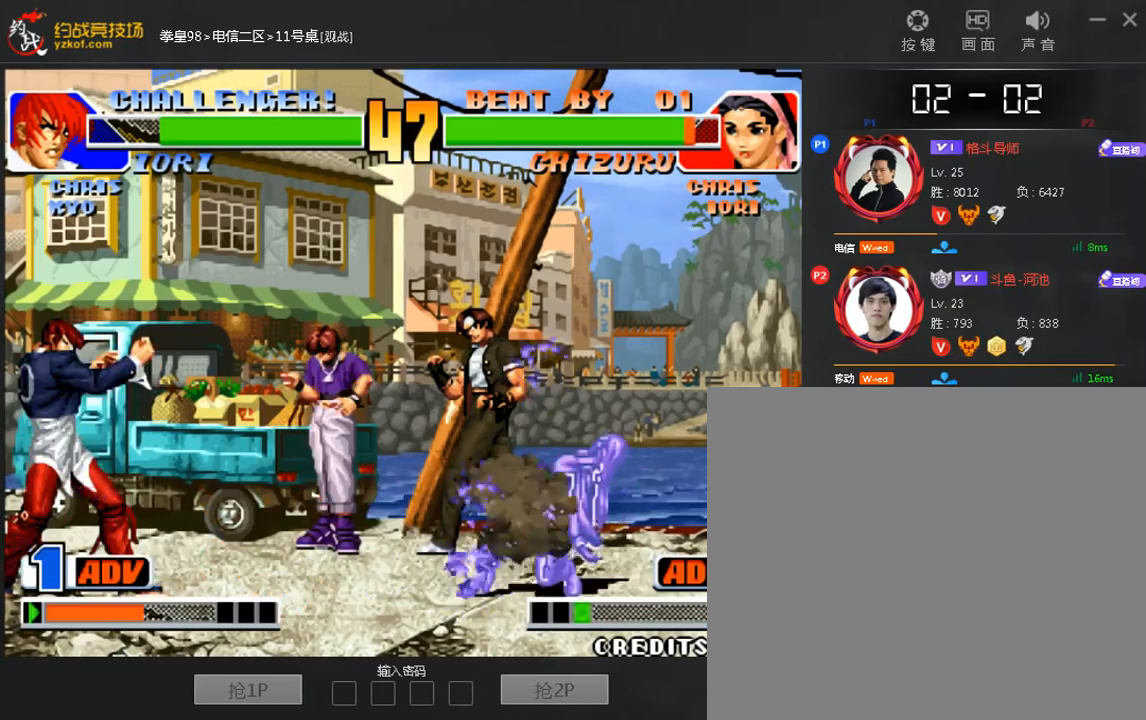
{"dt_ms": 520, "buttons": [], "left_stick": "center", "events": [[240, "left_stick", "down"], [360, "left_stick", "right"], [440, "left_stick", "center"]]}
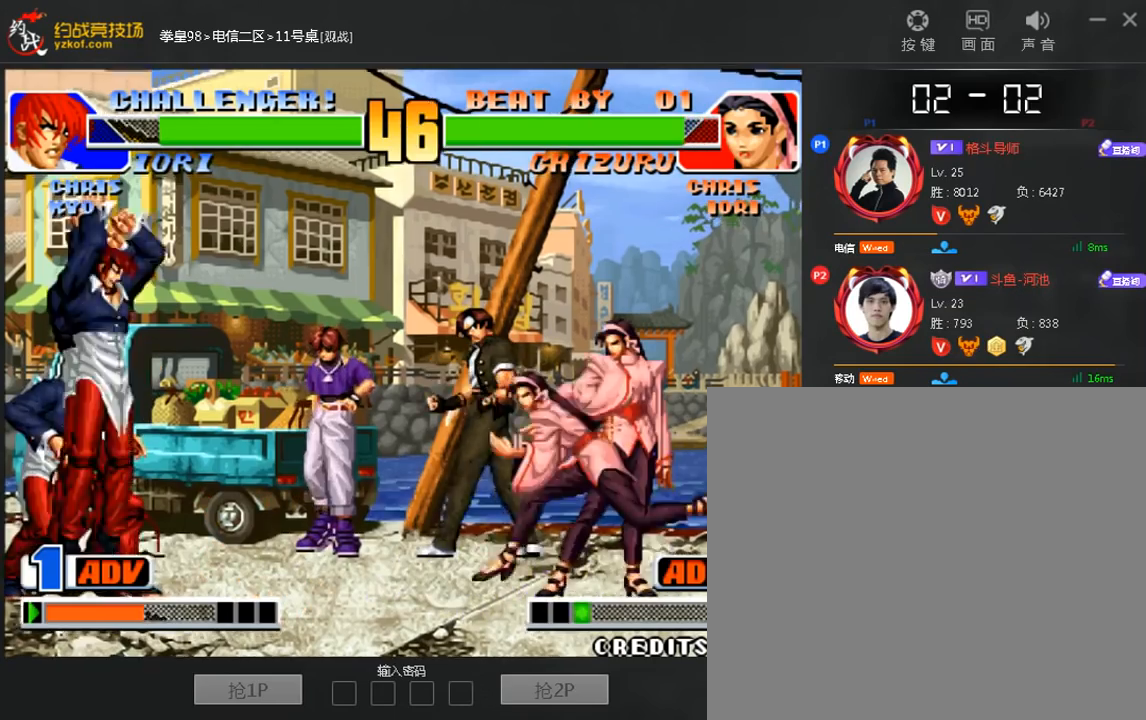
{"dt_ms": 480, "buttons": [], "left_stick": "center", "events": [[320, "left_stick", "left"], [480, "left_stick", "center"]]}
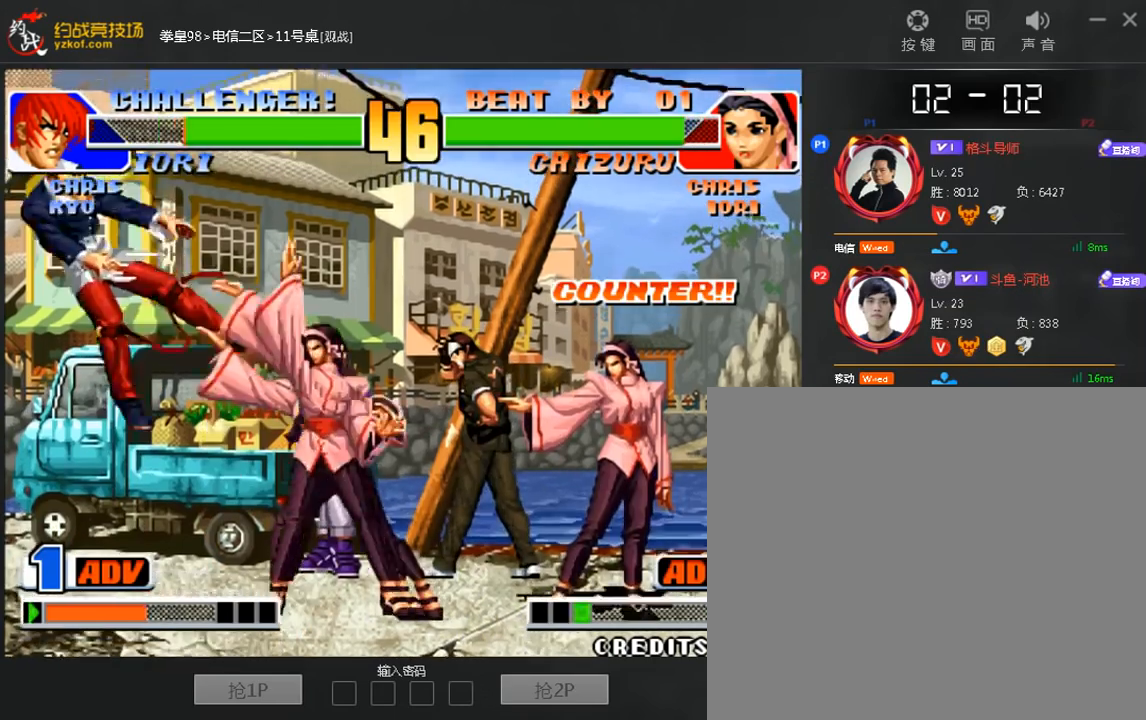
{"dt_ms": 520, "buttons": ["A", "B"], "left_stick": "center", "events": [[280, "left_stick", "left"], [360, "A", "down"], [360, "B", "down"], [440, "left_stick", "center"]]}
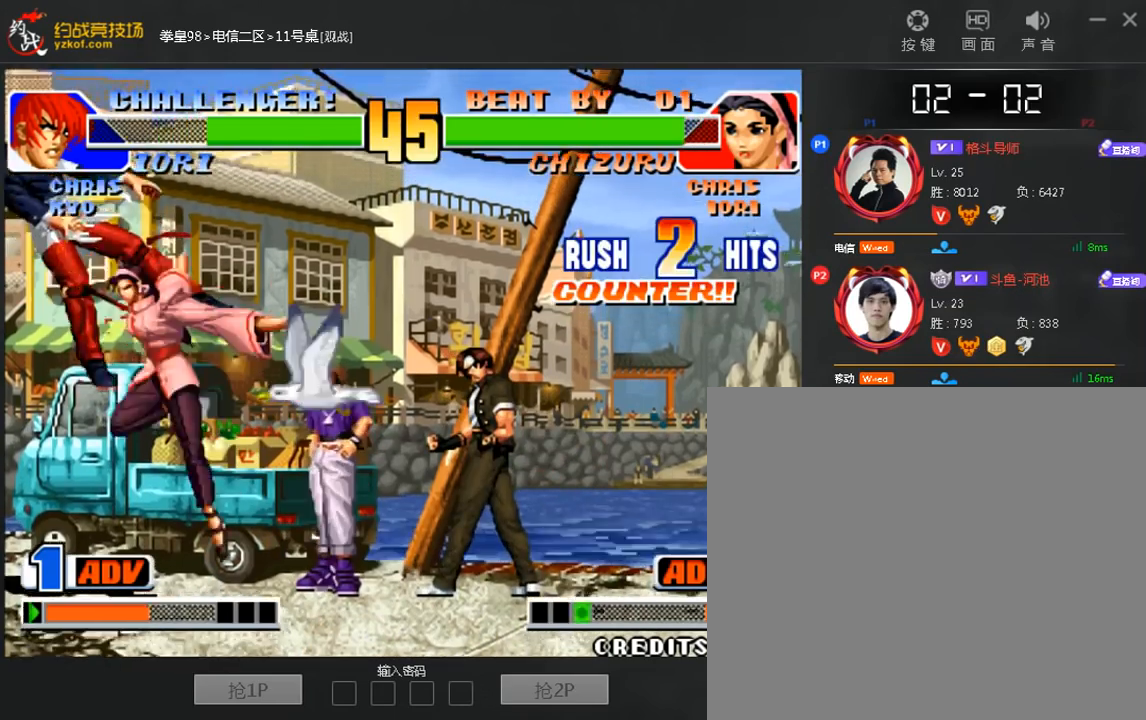
{"dt_ms": 480, "buttons": [], "left_stick": "left", "events": [[40, "A", "up"], [40, "B", "up"], [440, "left_stick", "left"]]}
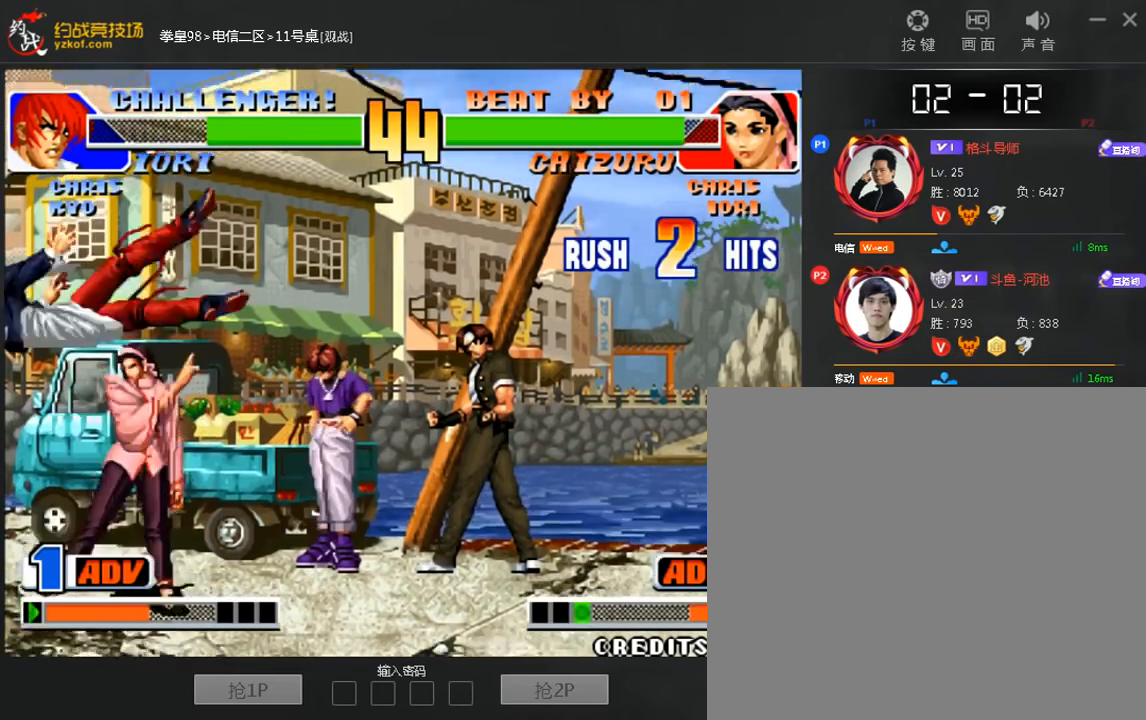
{"dt_ms": 520, "buttons": [], "left_stick": "right", "events": [[80, "left_stick", "center"], [360, "left_stick", "right"]]}
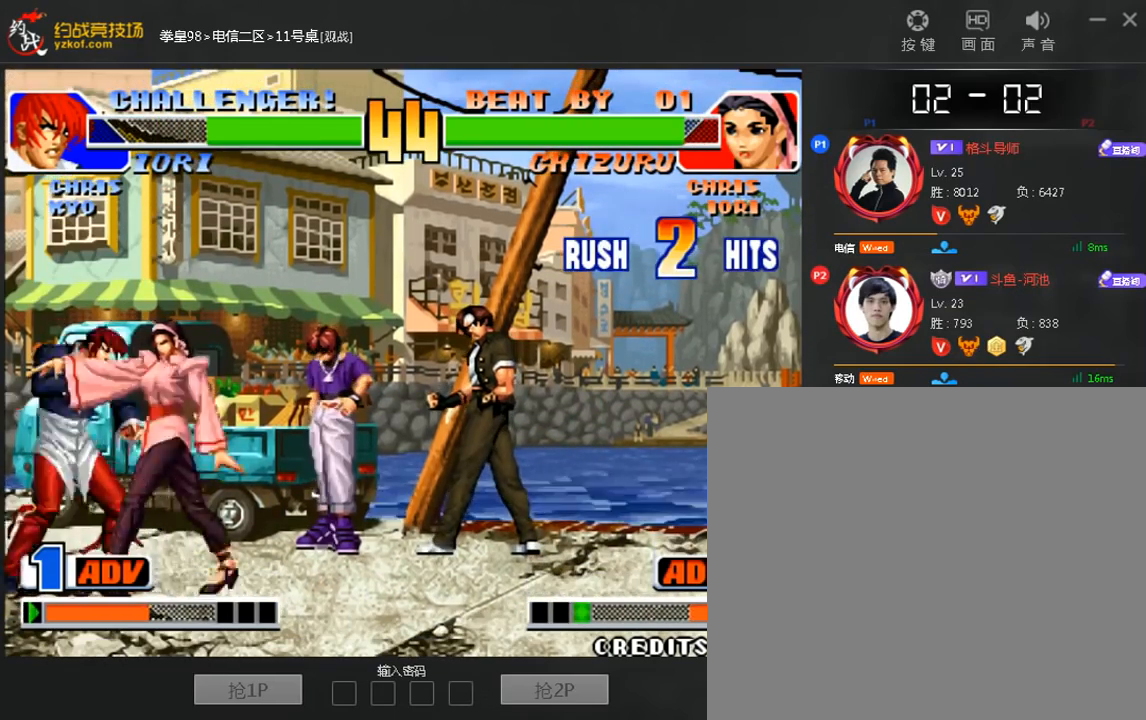
{"dt_ms": 480, "buttons": [], "left_stick": "left", "events": [[240, "C", "down"], [320, "C", "up"], [360, "left_stick", "center"], [480, "left_stick", "left"]]}